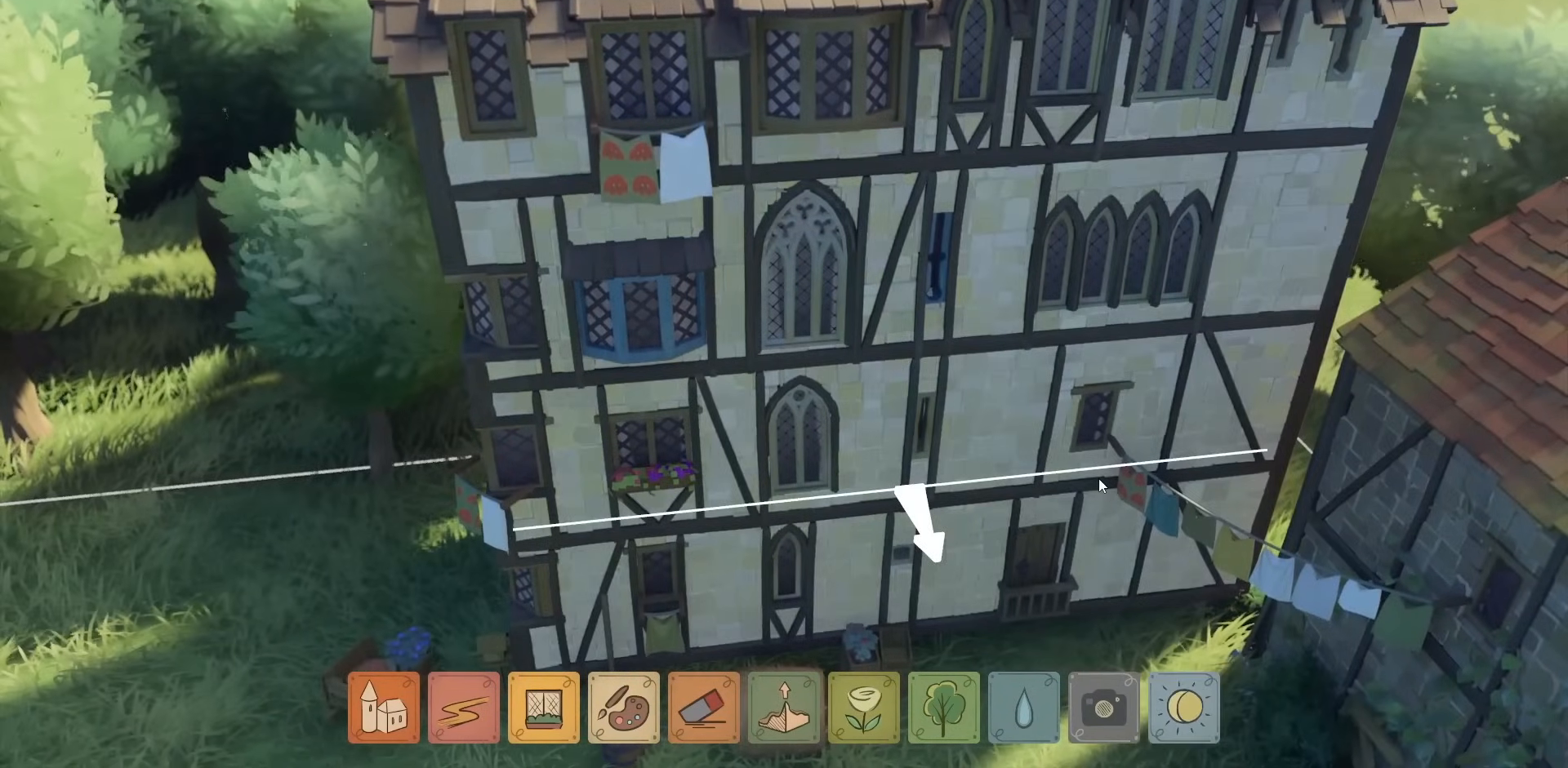
Gameplay with keyboard and mouse; each line is a JSON object with the keys and mouse buttons held at the frame after it. "events" lists presses ("down") and releases ("up") of "a", "caps_lock", "ctrl", "d", "down", "e", "escape", "f1", "f10", "f11", "f12", "f2", "f3", "f4", "f5", "f6", "f7", "f8", "f9", "left", "q", "return", "right", "s", "shift", "space", "tab", "up", "w", "mouse_left" and "mouse_right" between this image and that frame as [ms after this image, input, new state], when the widget could be followed in between. "mouse_left", "mouse_right" = the "left", "right" buttons of the "mouse" list. No other keys are recorded. Not read: mouse_move mouse_wheel other_keys.
{"keys": [], "mouse": [], "events": [[267, "e", "down"], [400, "e", "up"]]}
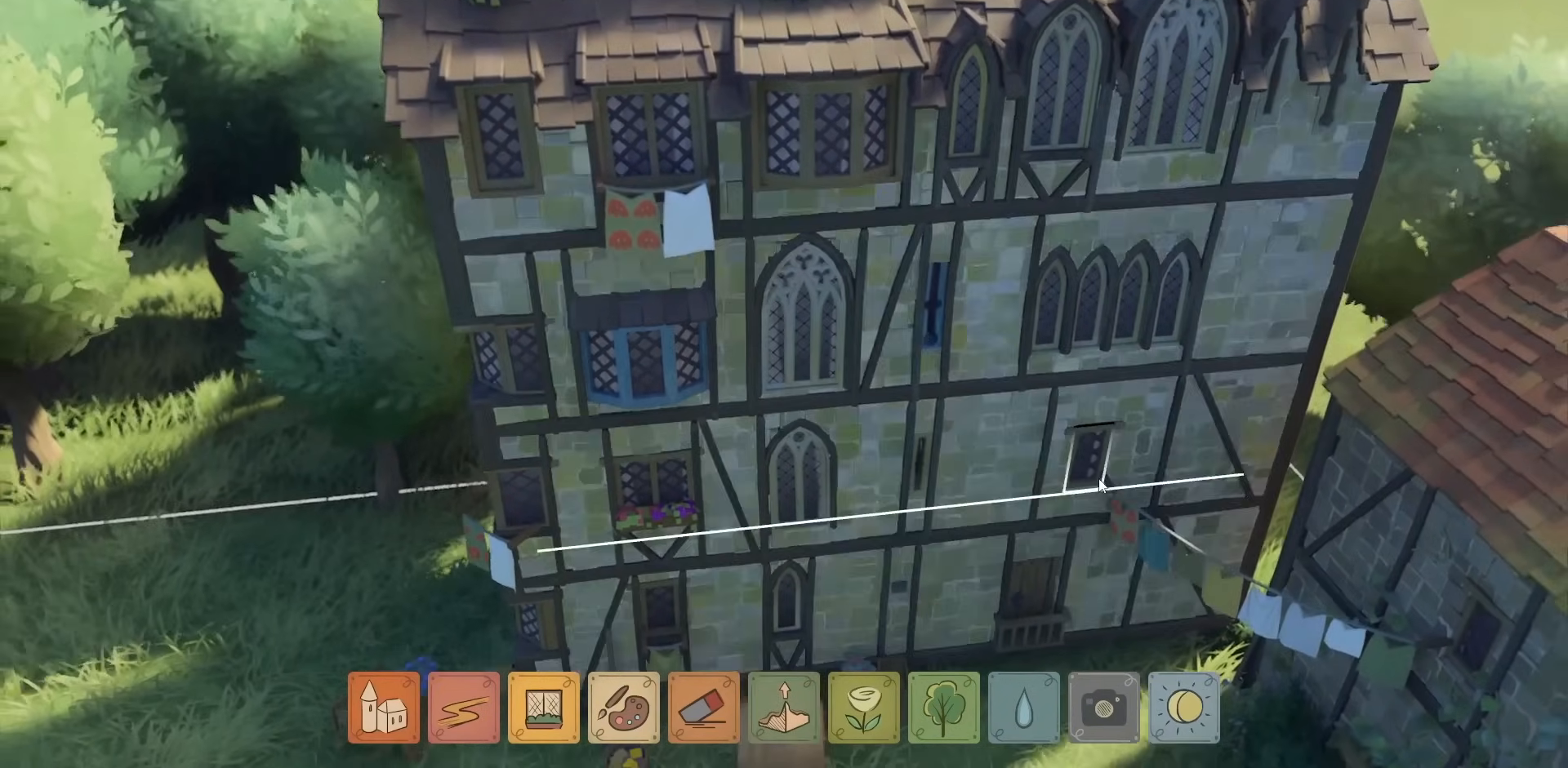
{"keys": [], "mouse": ["right"], "events": [[434, "mouse_right", "down"]]}
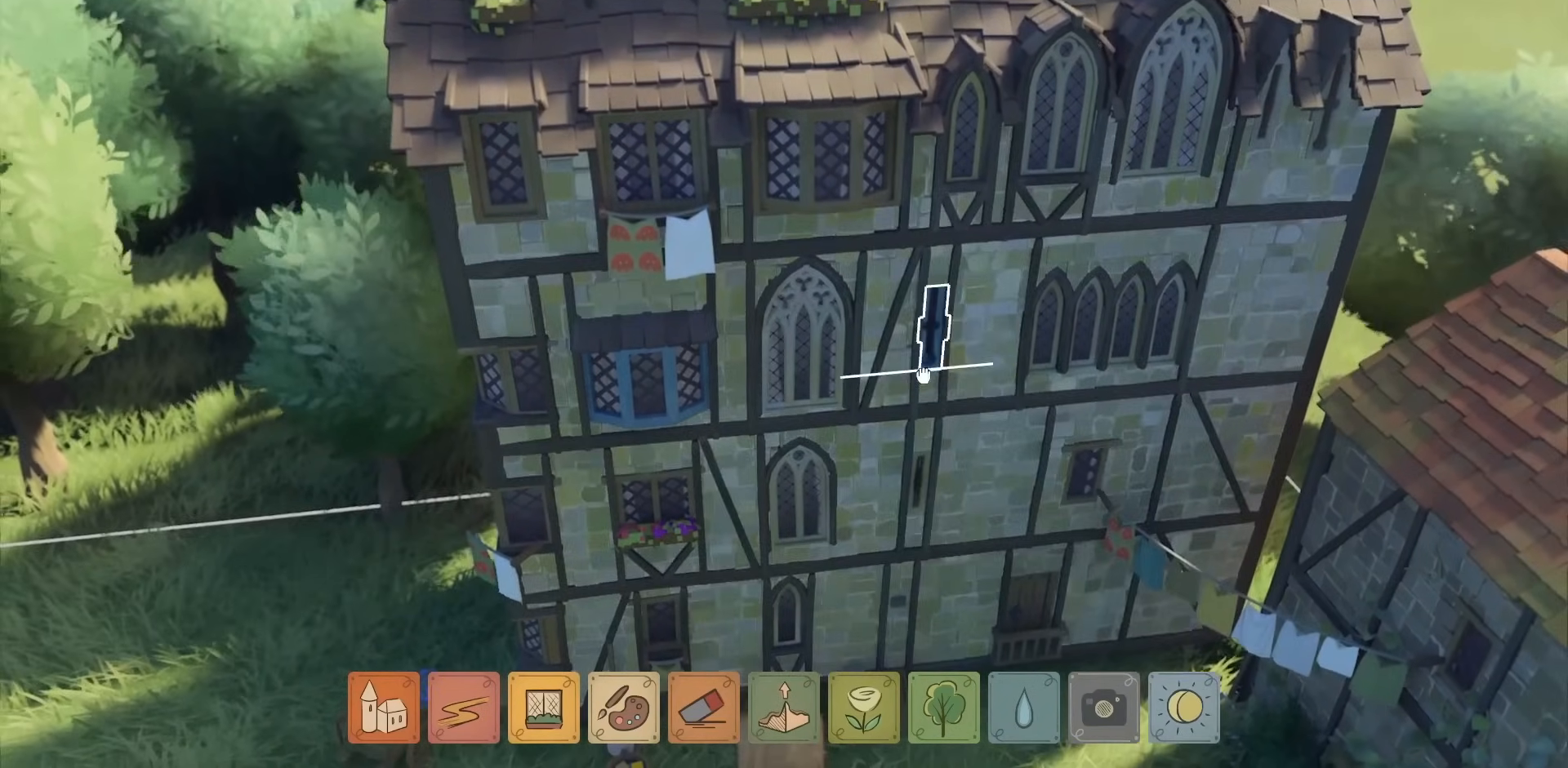
{"keys": [], "mouse": ["right"], "events": []}
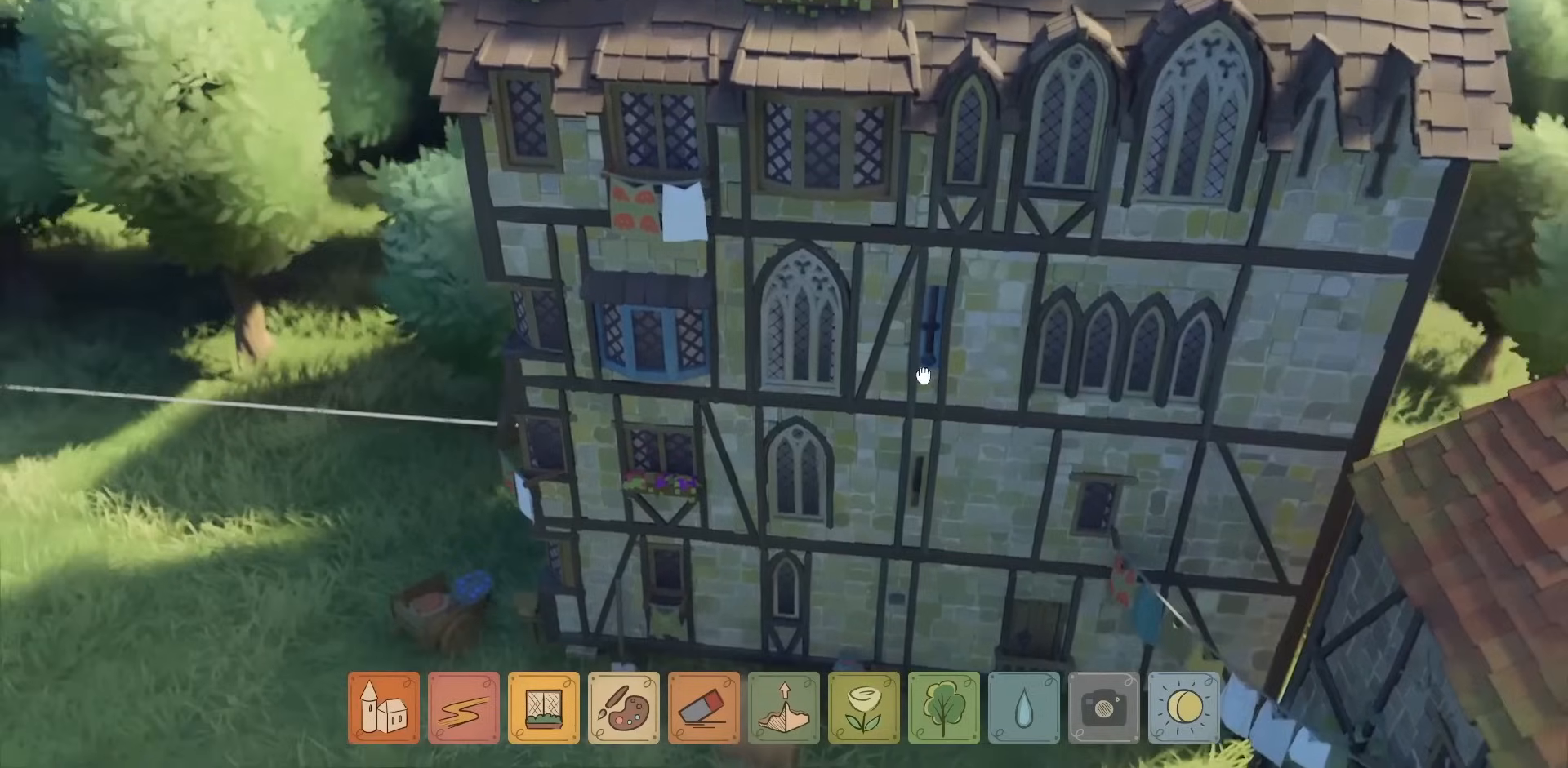
{"keys": [], "mouse": [], "events": [[234, "mouse_right", "up"]]}
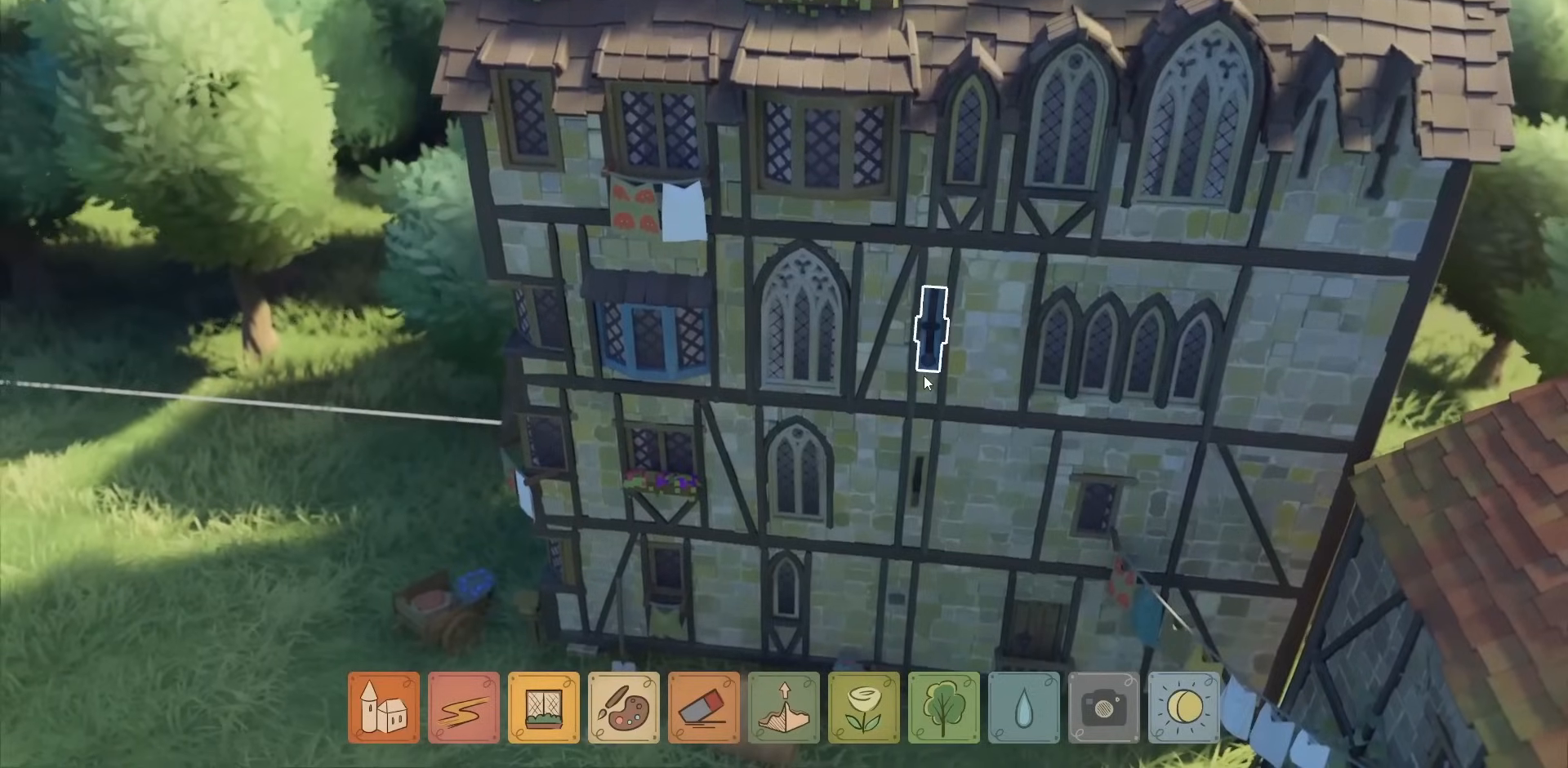
{"keys": [], "mouse": [], "events": []}
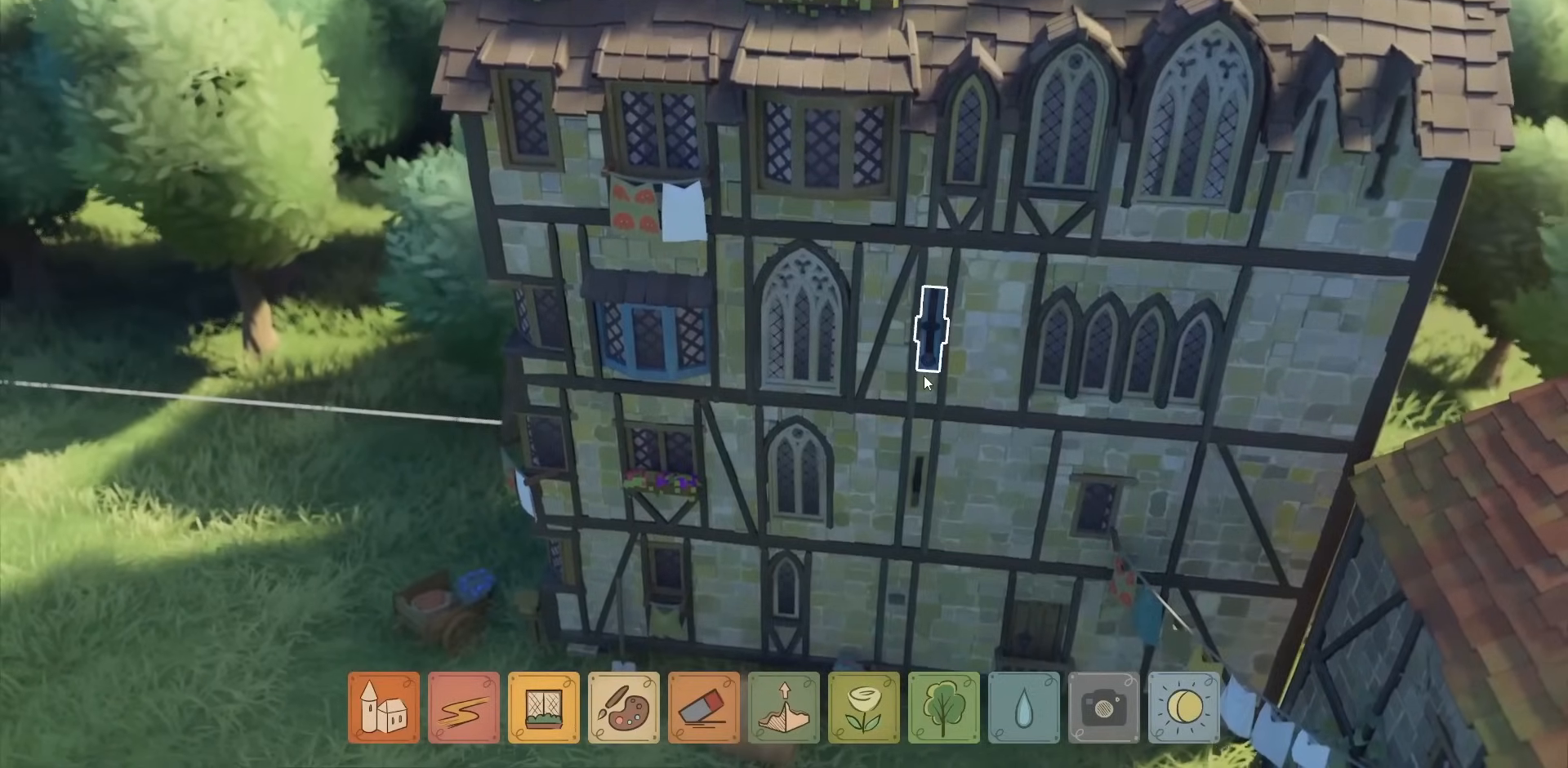
{"keys": ["a"], "mouse": [], "events": [[467, "a", "down"]]}
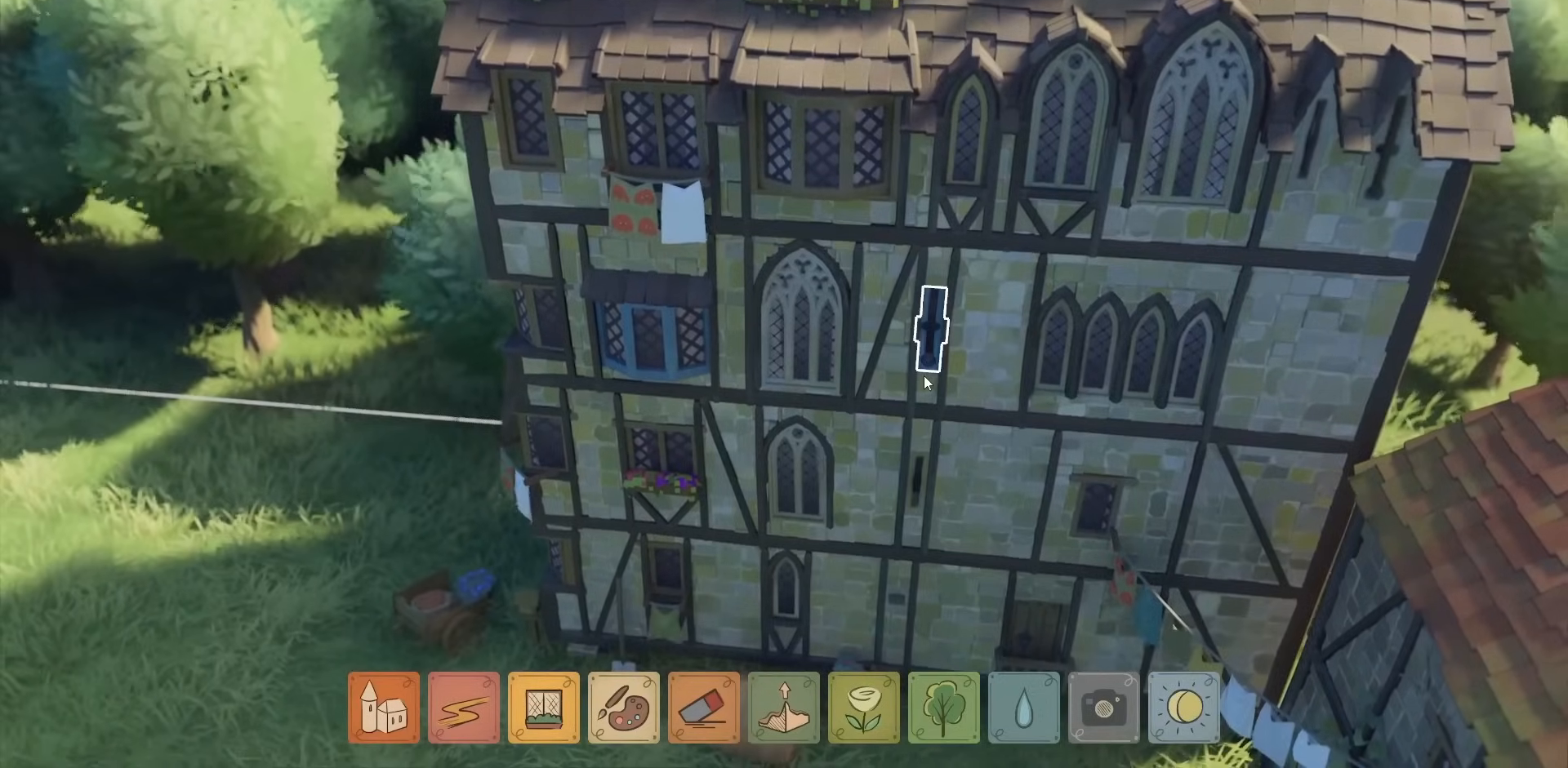
{"keys": [], "mouse": [], "events": [[34, "a", "up"]]}
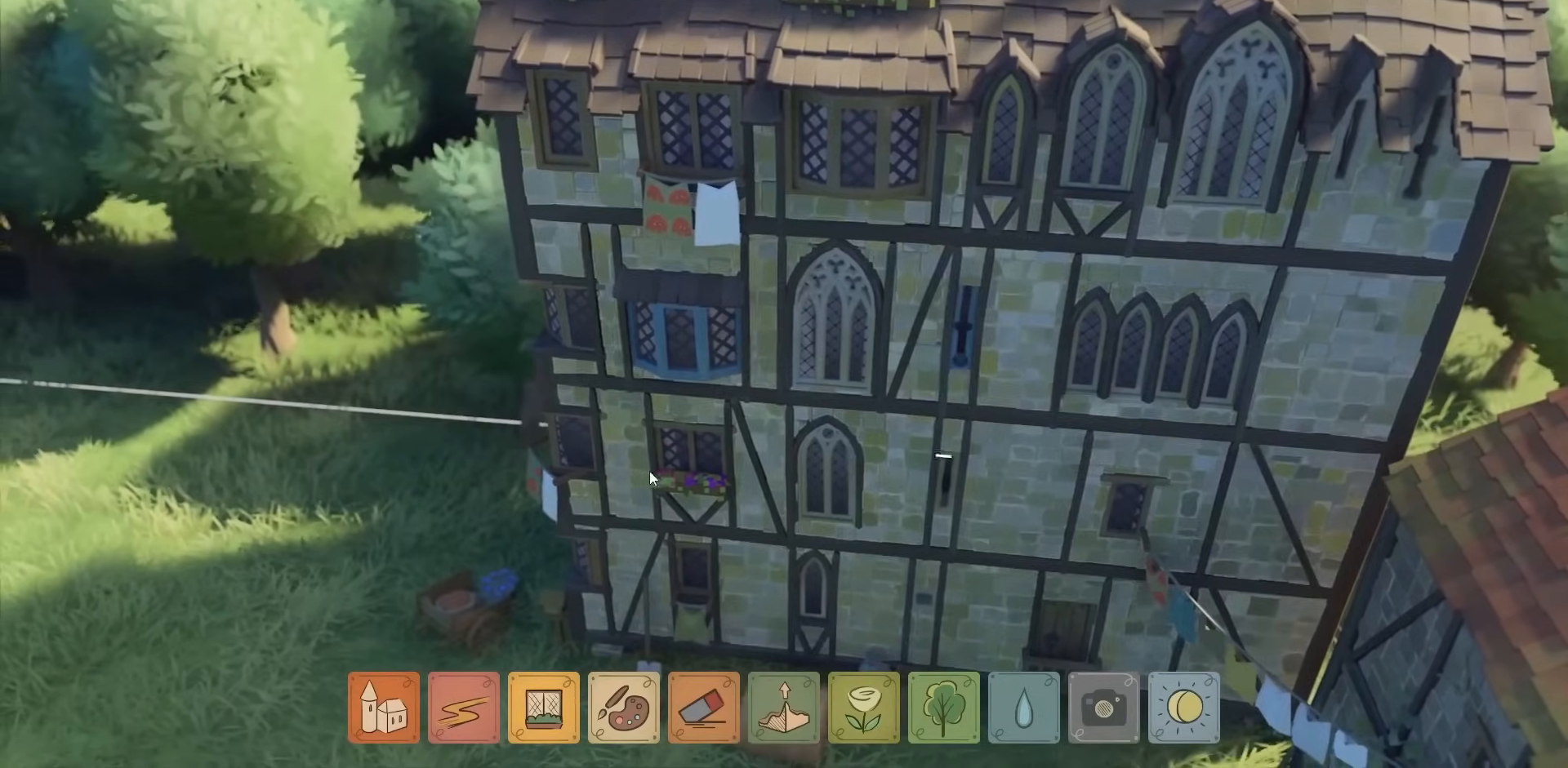
{"keys": [], "mouse": [], "events": [[200, "w", "down"], [367, "w", "up"], [400, "a", "down"], [500, "a", "up"]]}
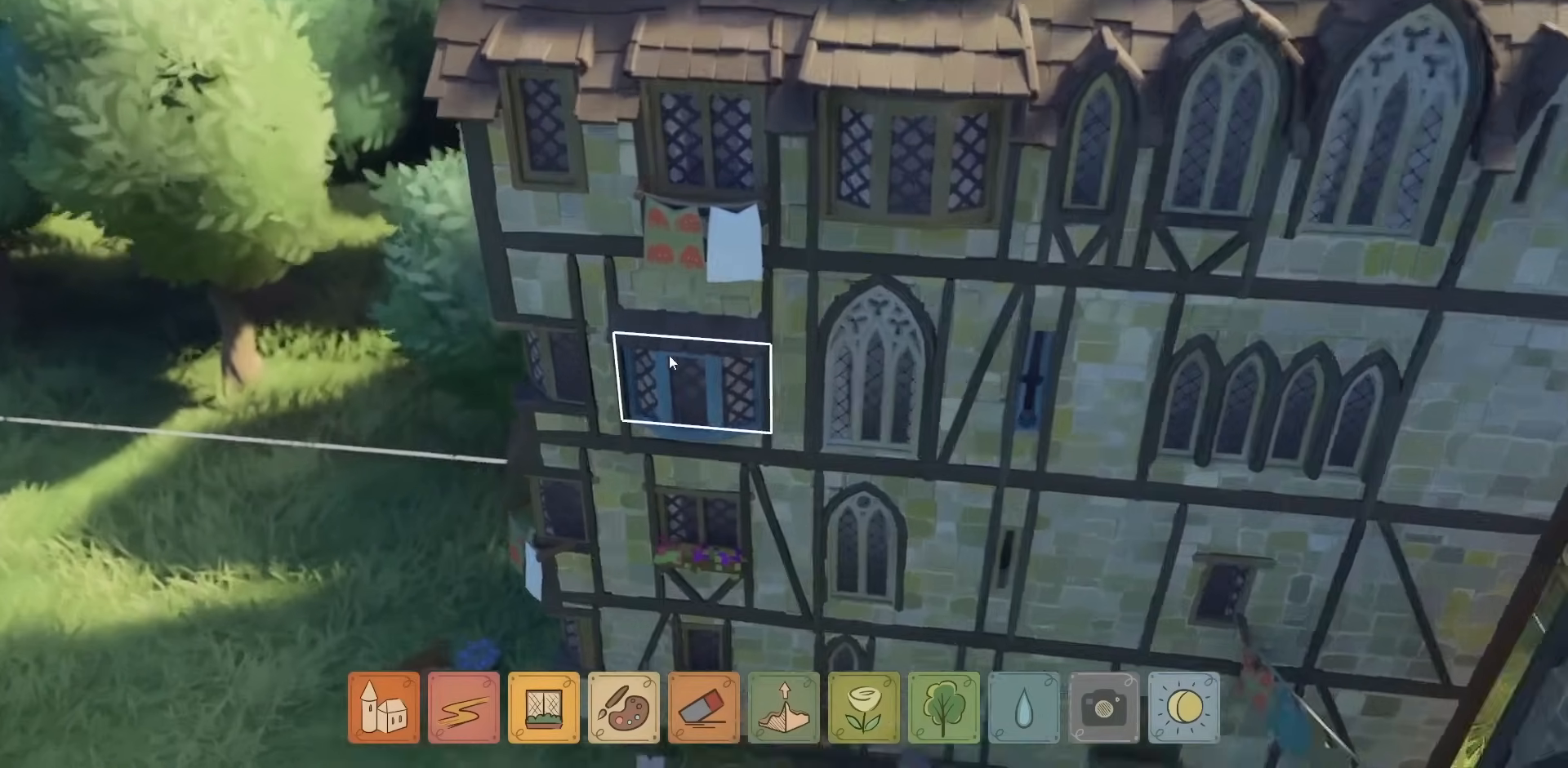
{"keys": [], "mouse": [], "events": []}
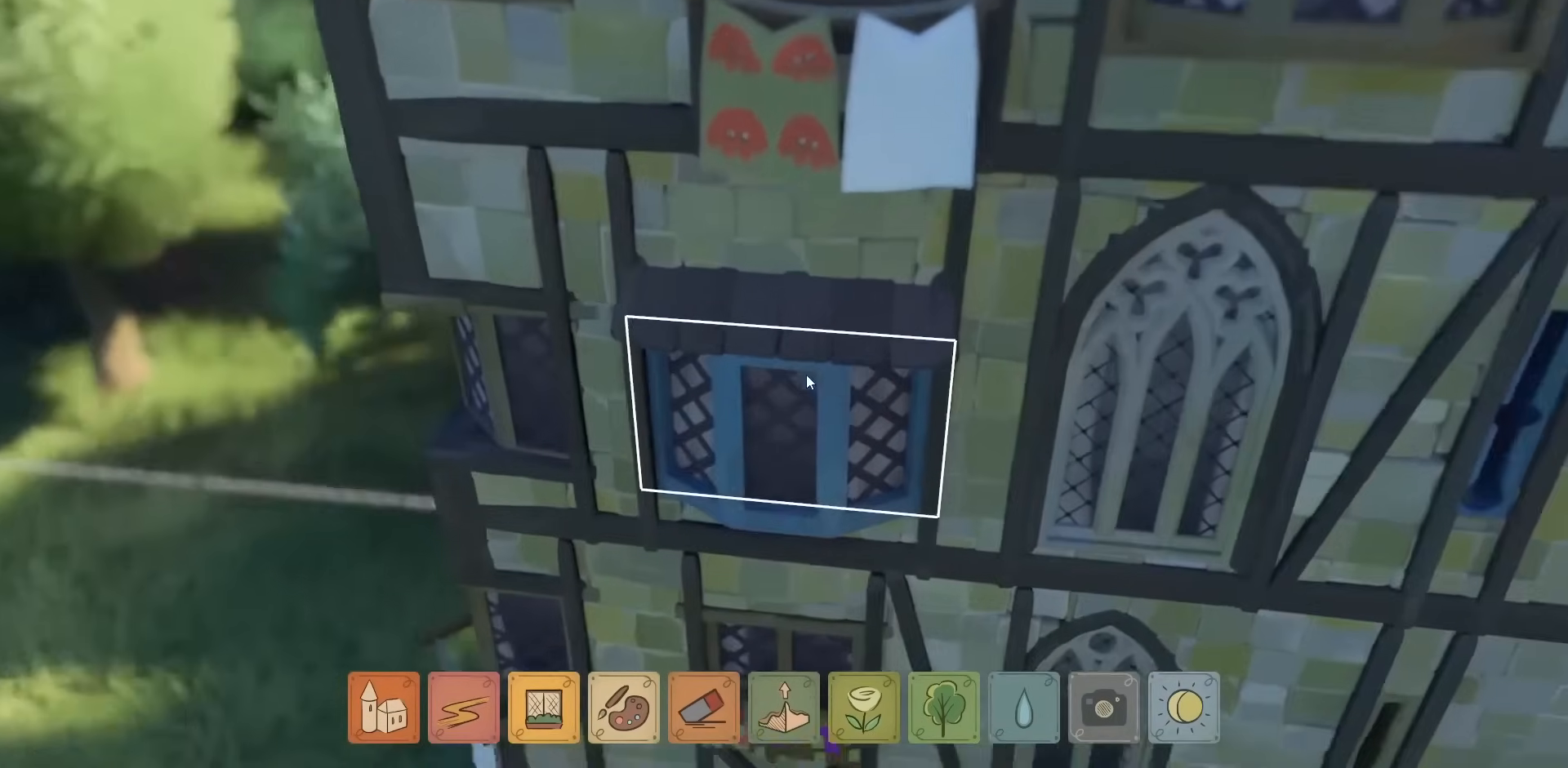
{"keys": [], "mouse": [], "events": [[34, "s", "down"], [134, "s", "up"]]}
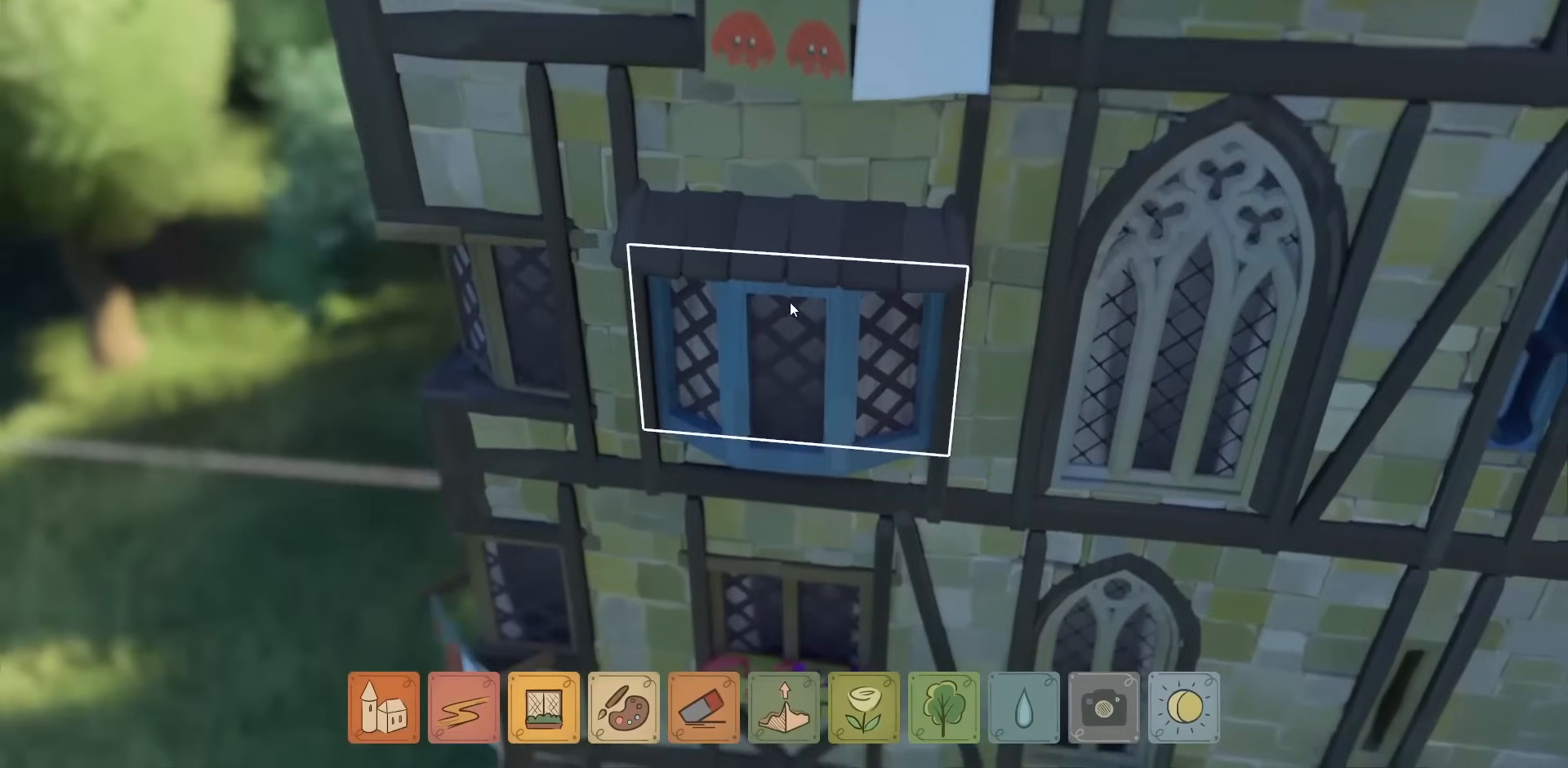
{"keys": [], "mouse": ["right"], "events": [[500, "mouse_right", "down"]]}
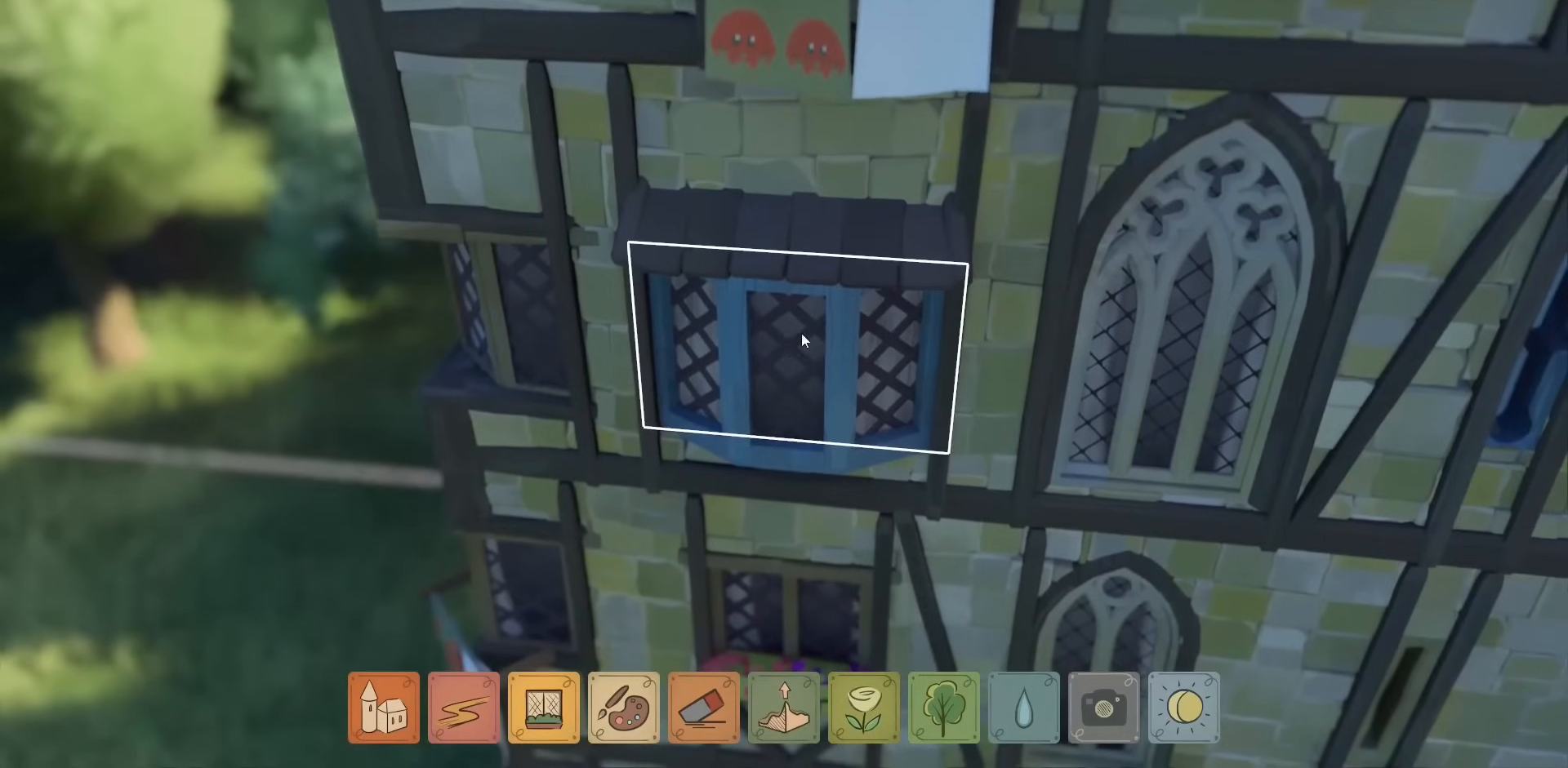
{"keys": [], "mouse": [], "events": [[200, "mouse_right", "up"]]}
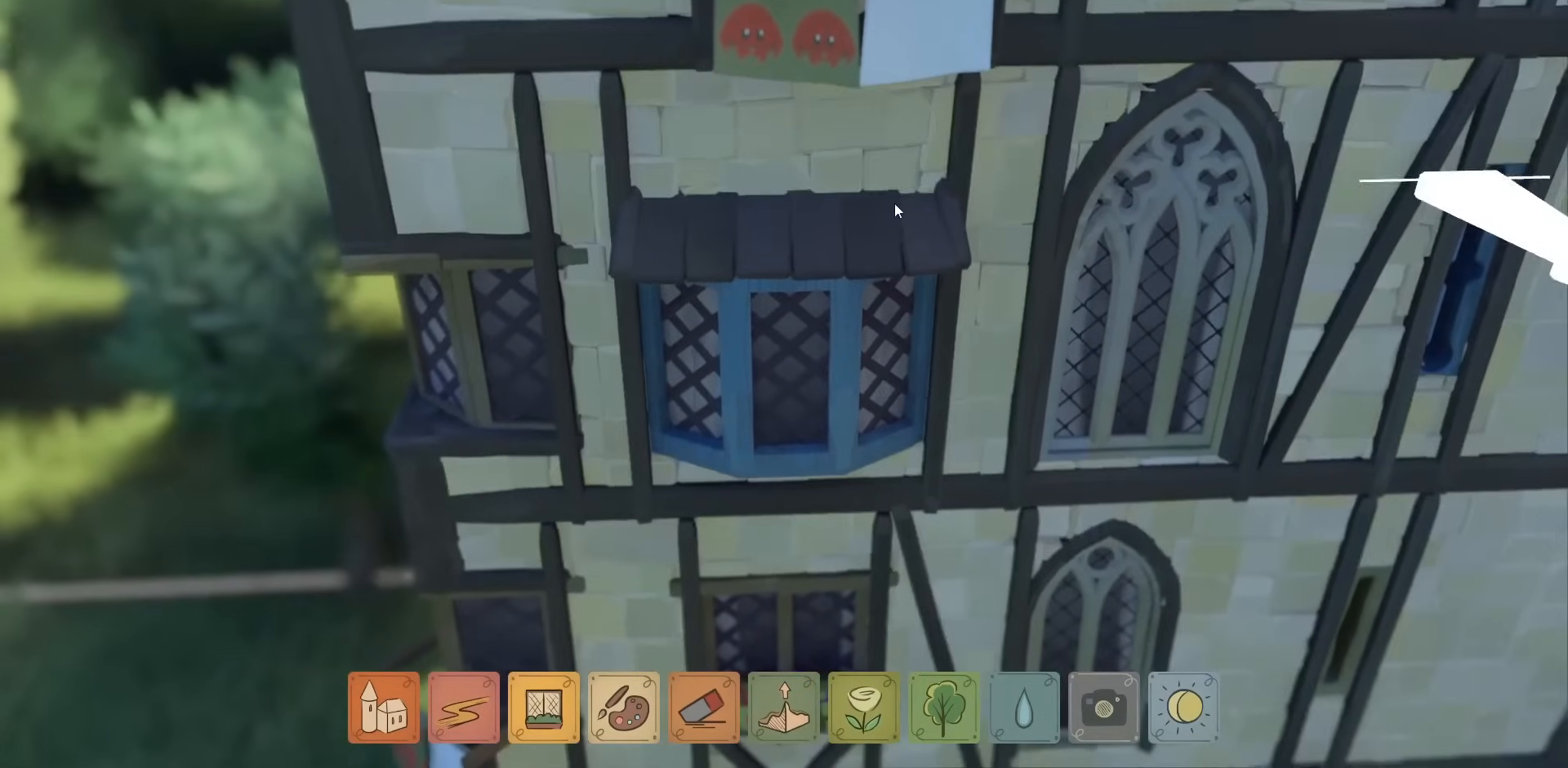
{"keys": [], "mouse": [], "events": []}
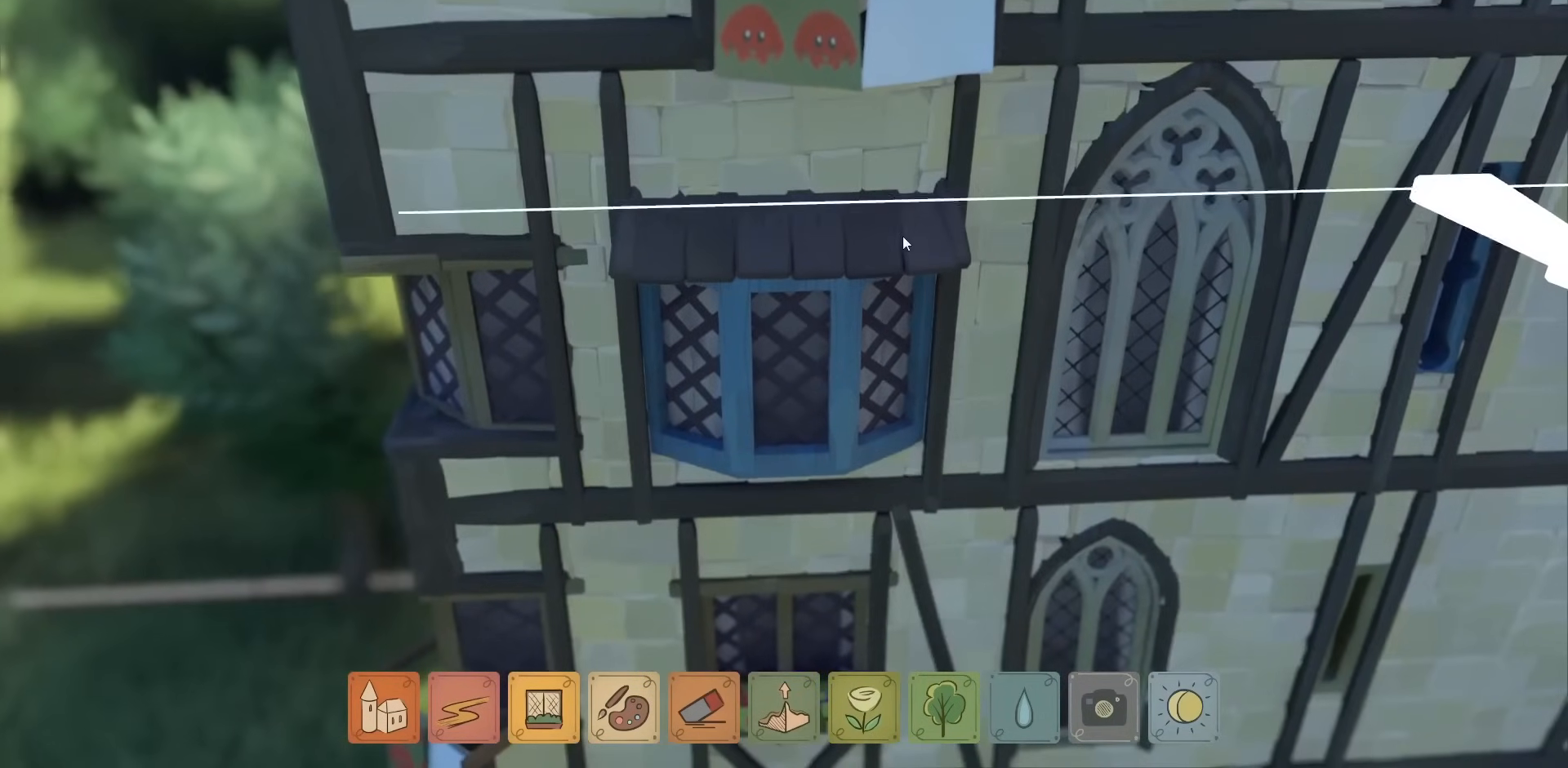
{"keys": [], "mouse": ["right"], "events": [[367, "mouse_right", "down"]]}
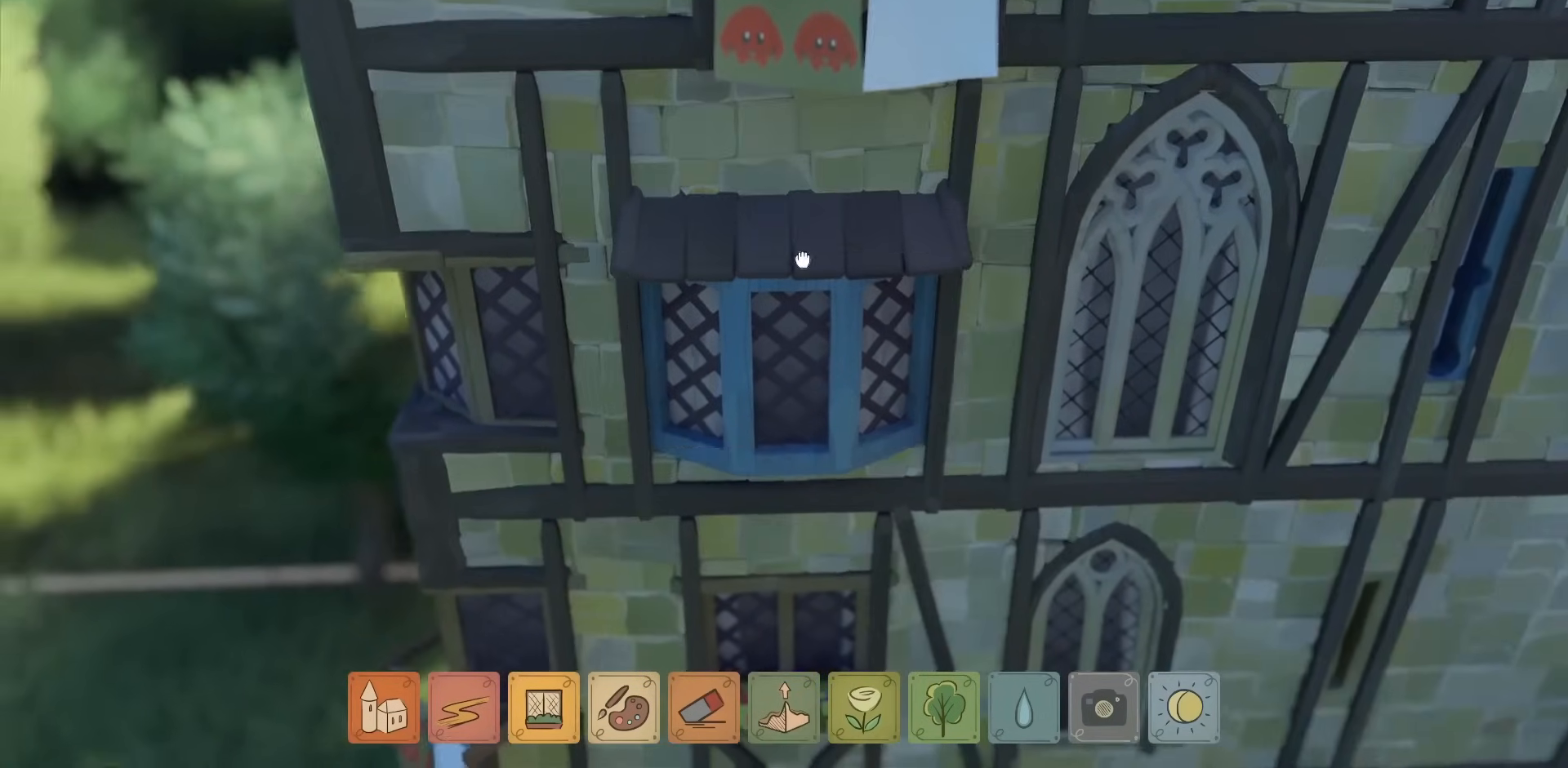
{"keys": ["e"], "mouse": [], "events": [[67, "mouse_right", "up"], [134, "e", "down"], [300, "e", "up"], [500, "e", "down"]]}
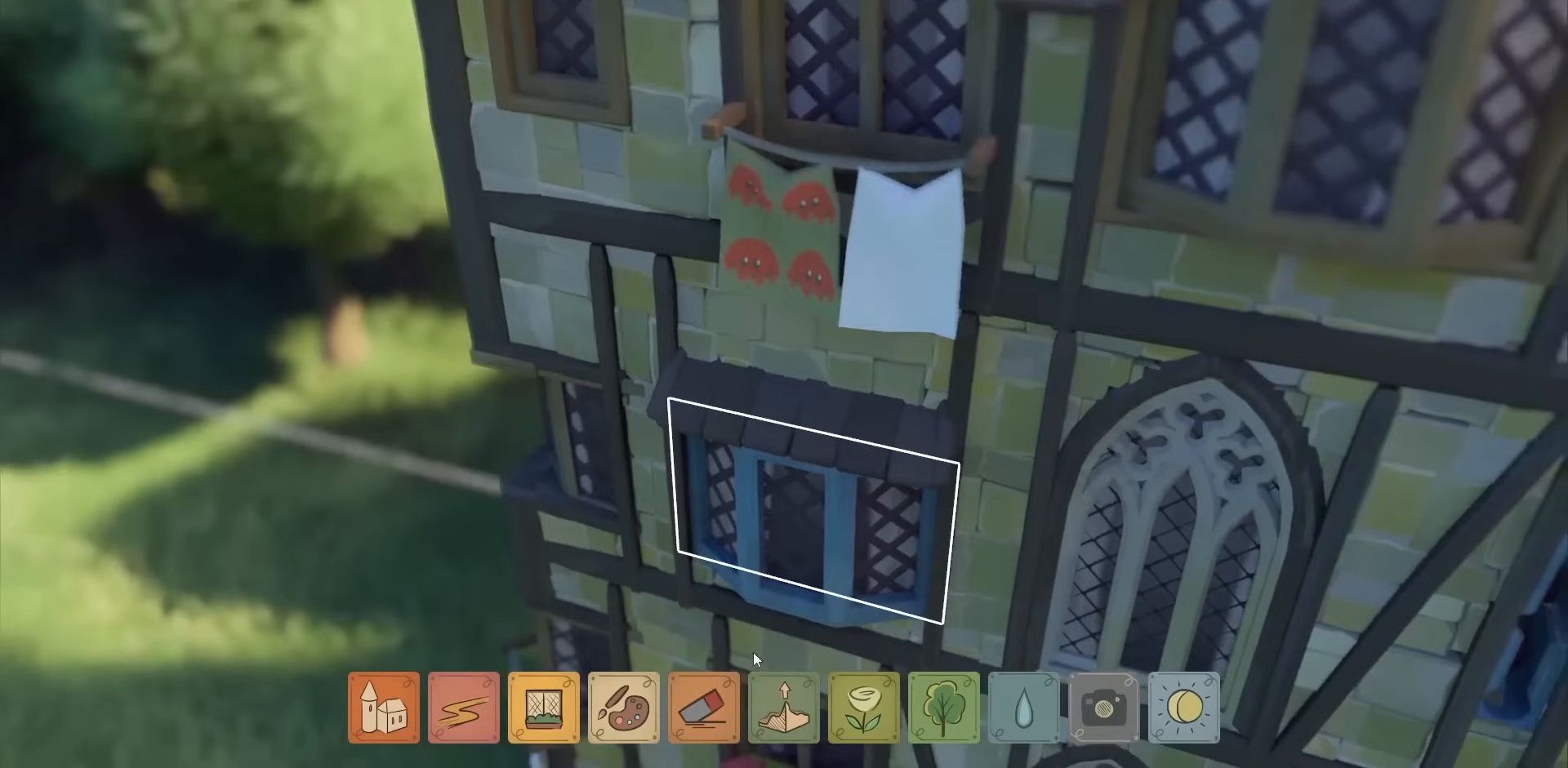
{"keys": ["e"], "mouse": [], "events": [[100, "s", "down"], [134, "e", "up"], [334, "s", "up"], [500, "e", "down"]]}
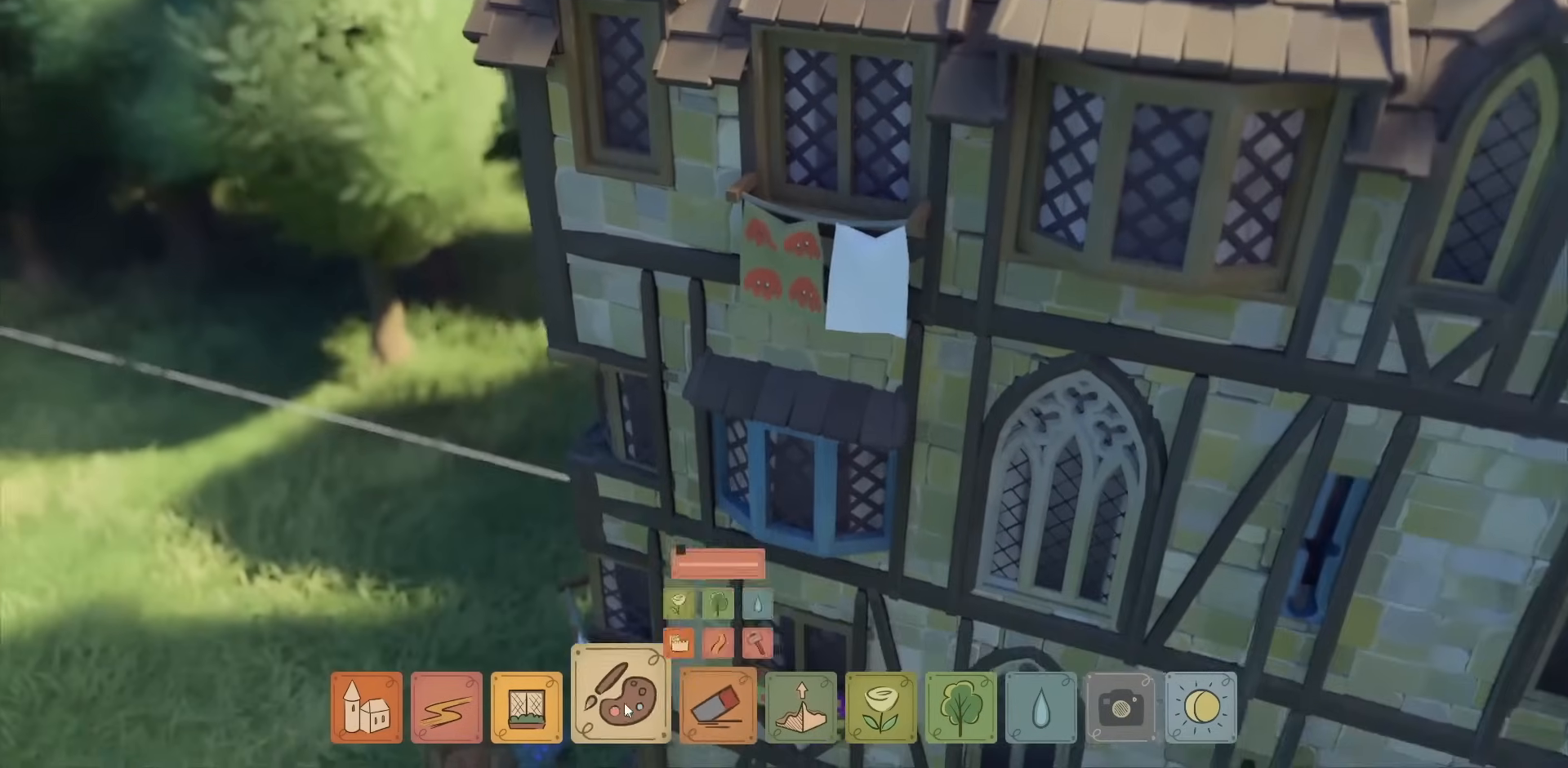
{"keys": [], "mouse": [], "events": [[134, "e", "up"], [134, "s", "down"], [234, "mouse_left", "down"], [300, "s", "up"], [334, "mouse_left", "up"]]}
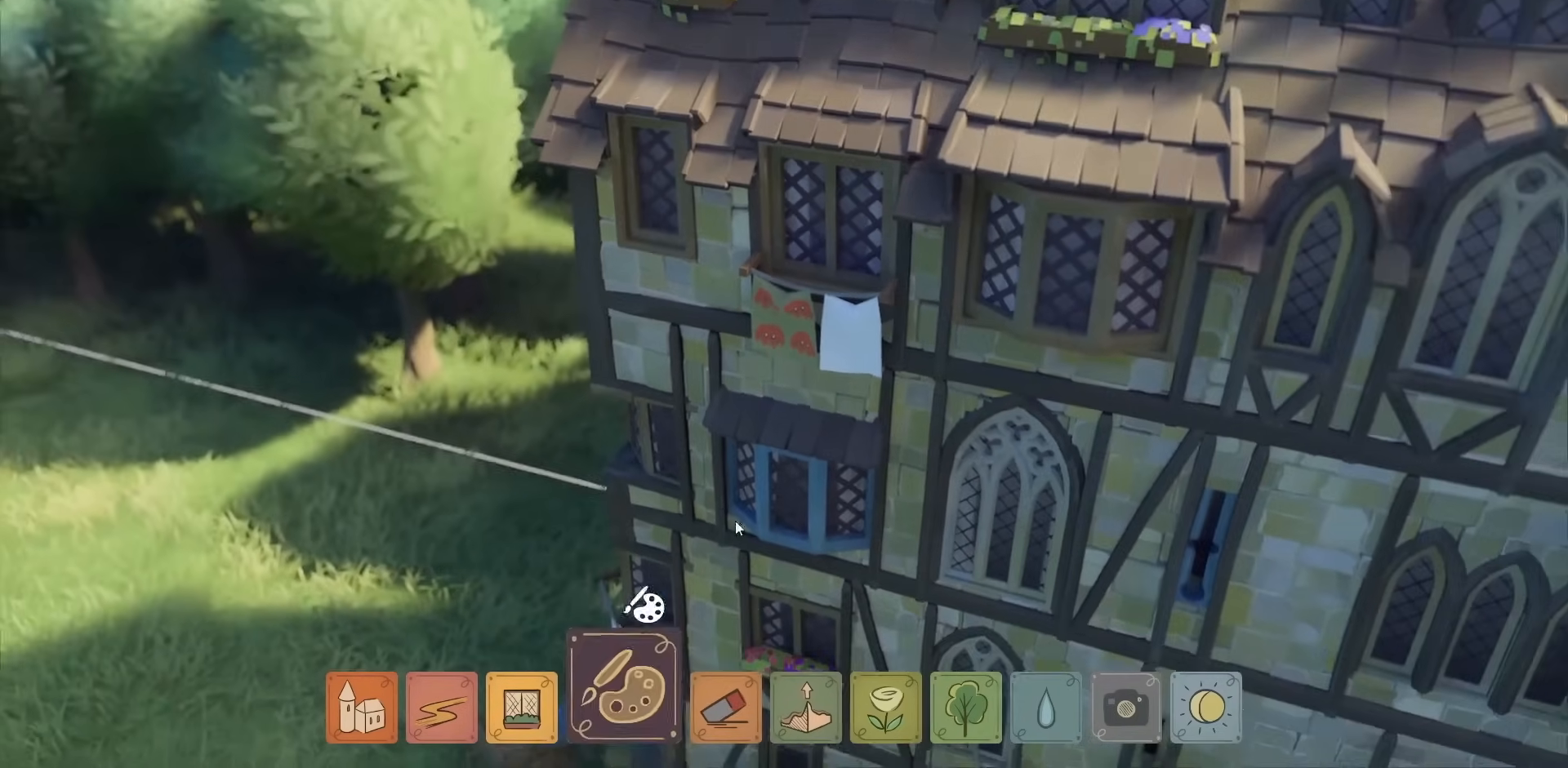
{"keys": [], "mouse": [], "events": [[234, "s", "down"], [334, "s", "up"]]}
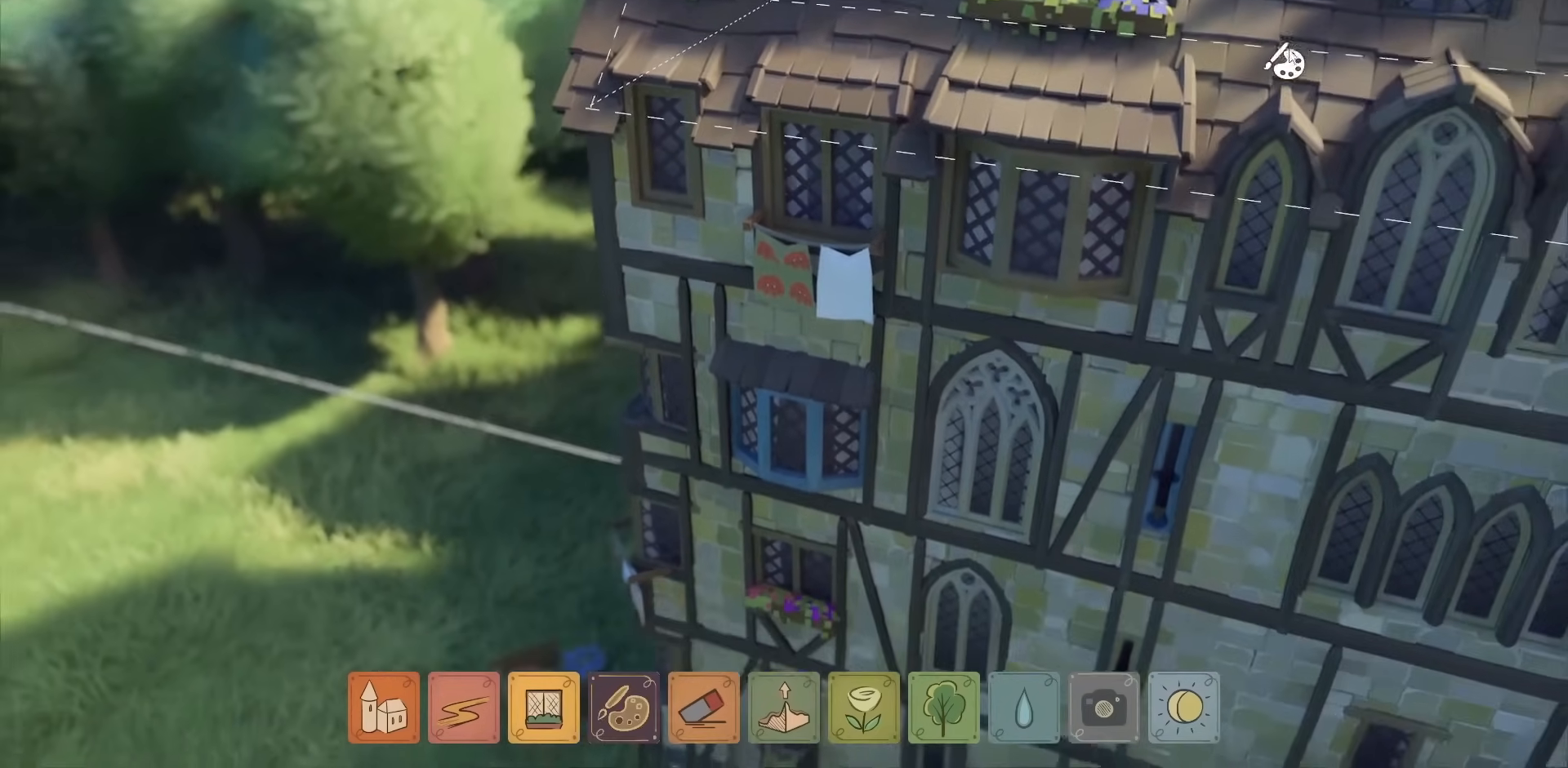
{"keys": ["s"], "mouse": [], "events": [[167, "e", "down"], [300, "e", "up"], [500, "s", "down"]]}
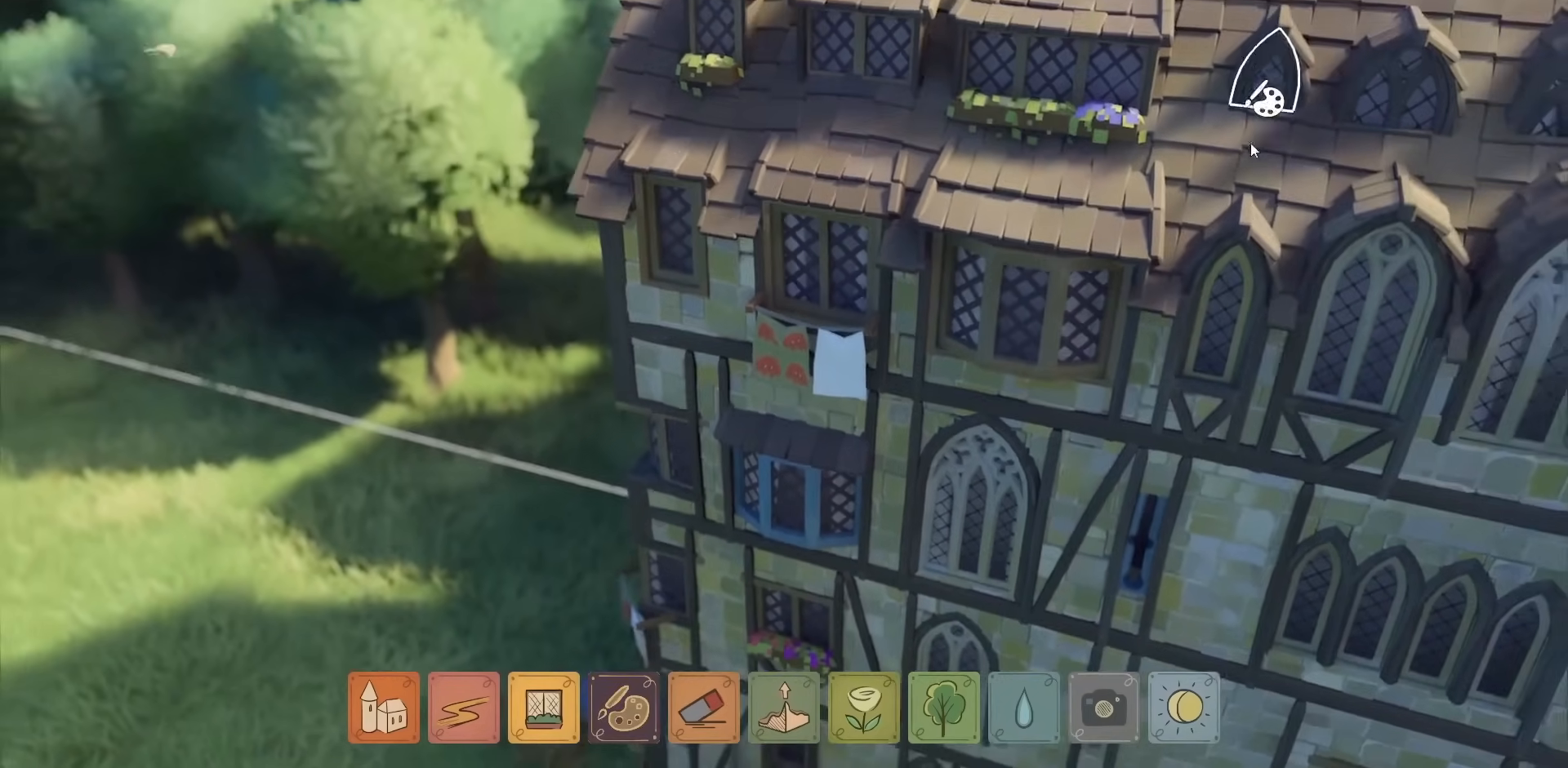
{"keys": [], "mouse": [], "events": [[67, "d", "down"], [100, "s", "up"], [200, "d", "up"]]}
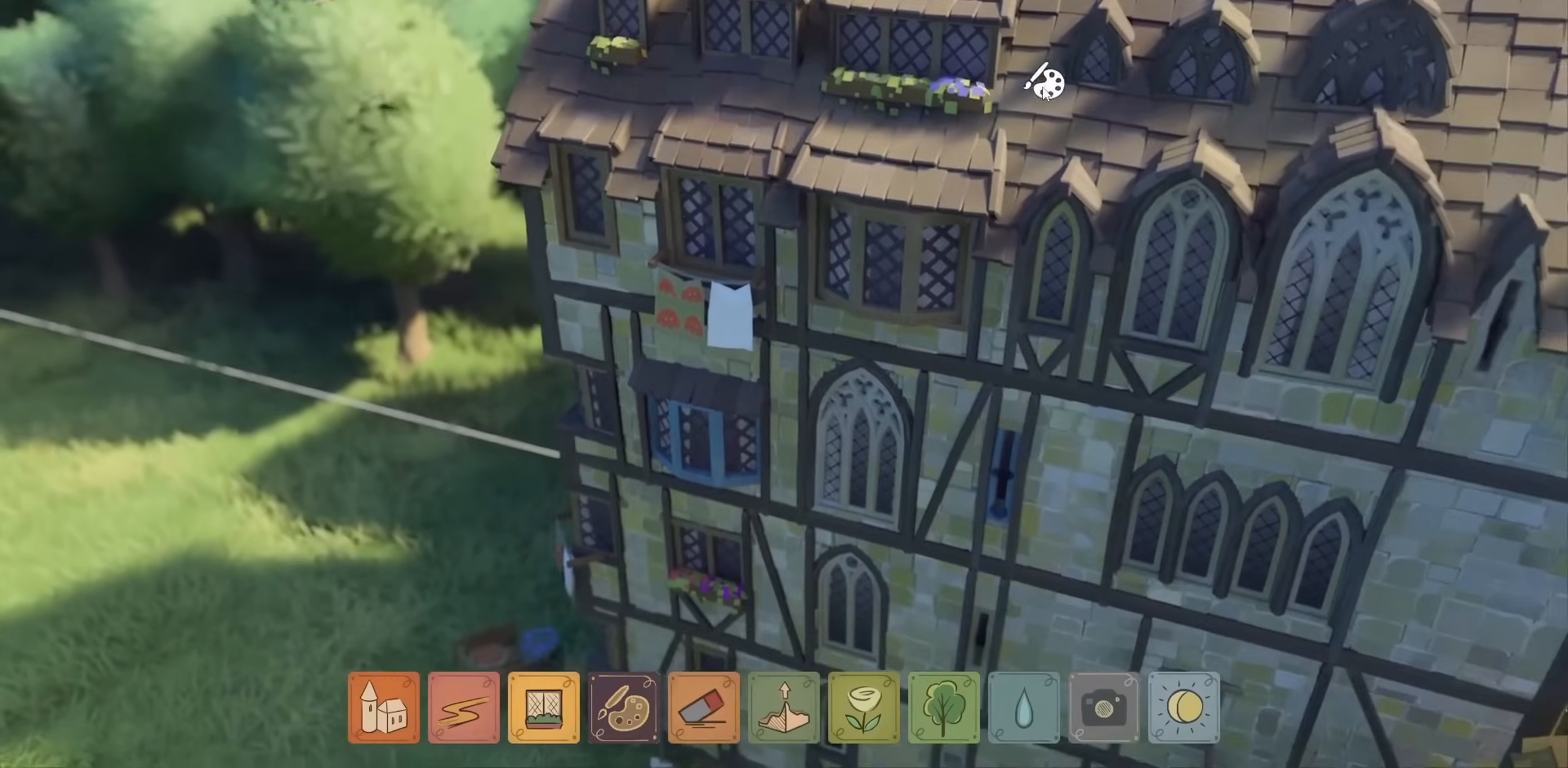
{"keys": [], "mouse": [], "events": [[134, "mouse_left", "down"], [234, "mouse_left", "up"]]}
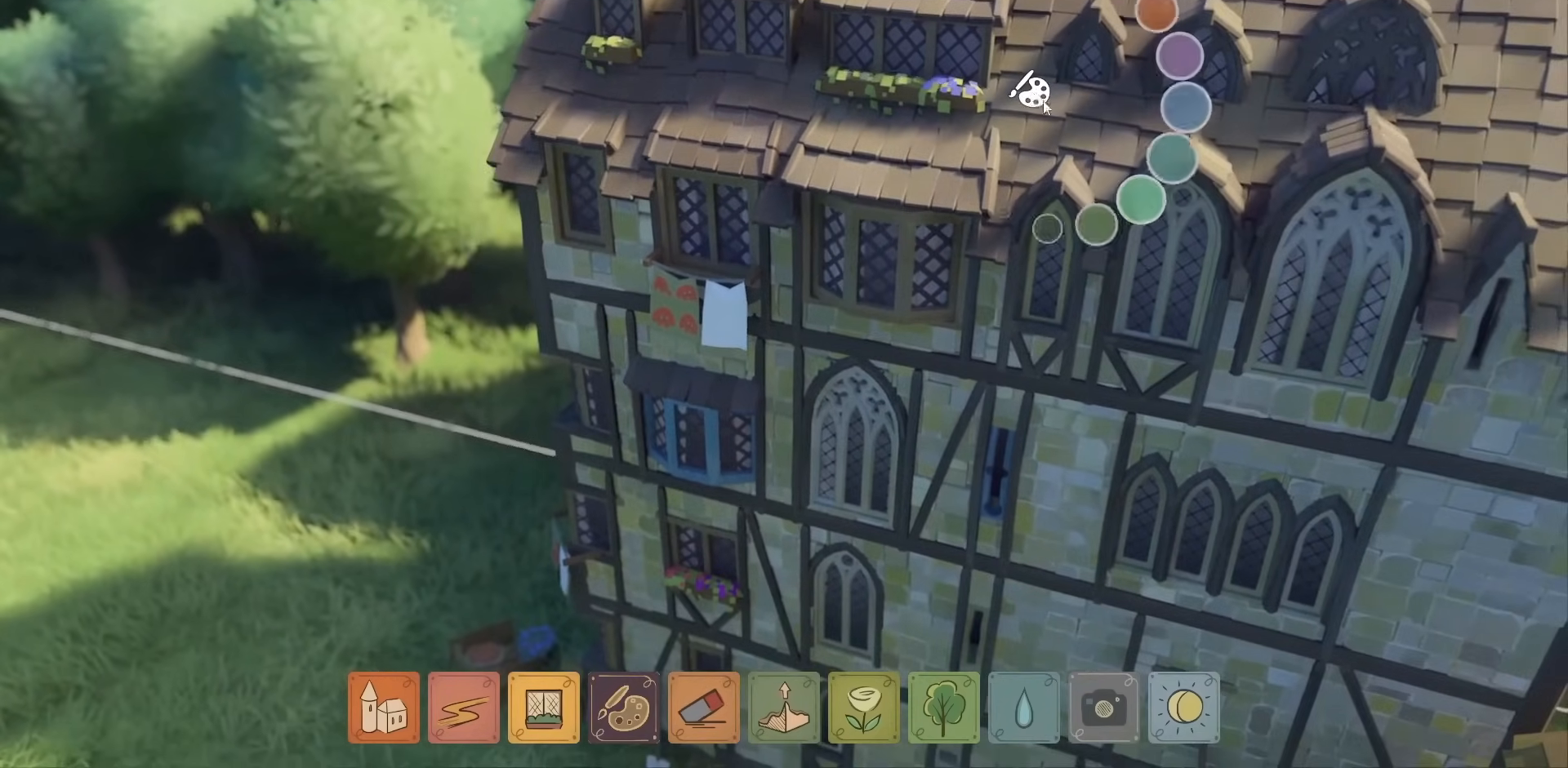
{"keys": [], "mouse": [], "events": []}
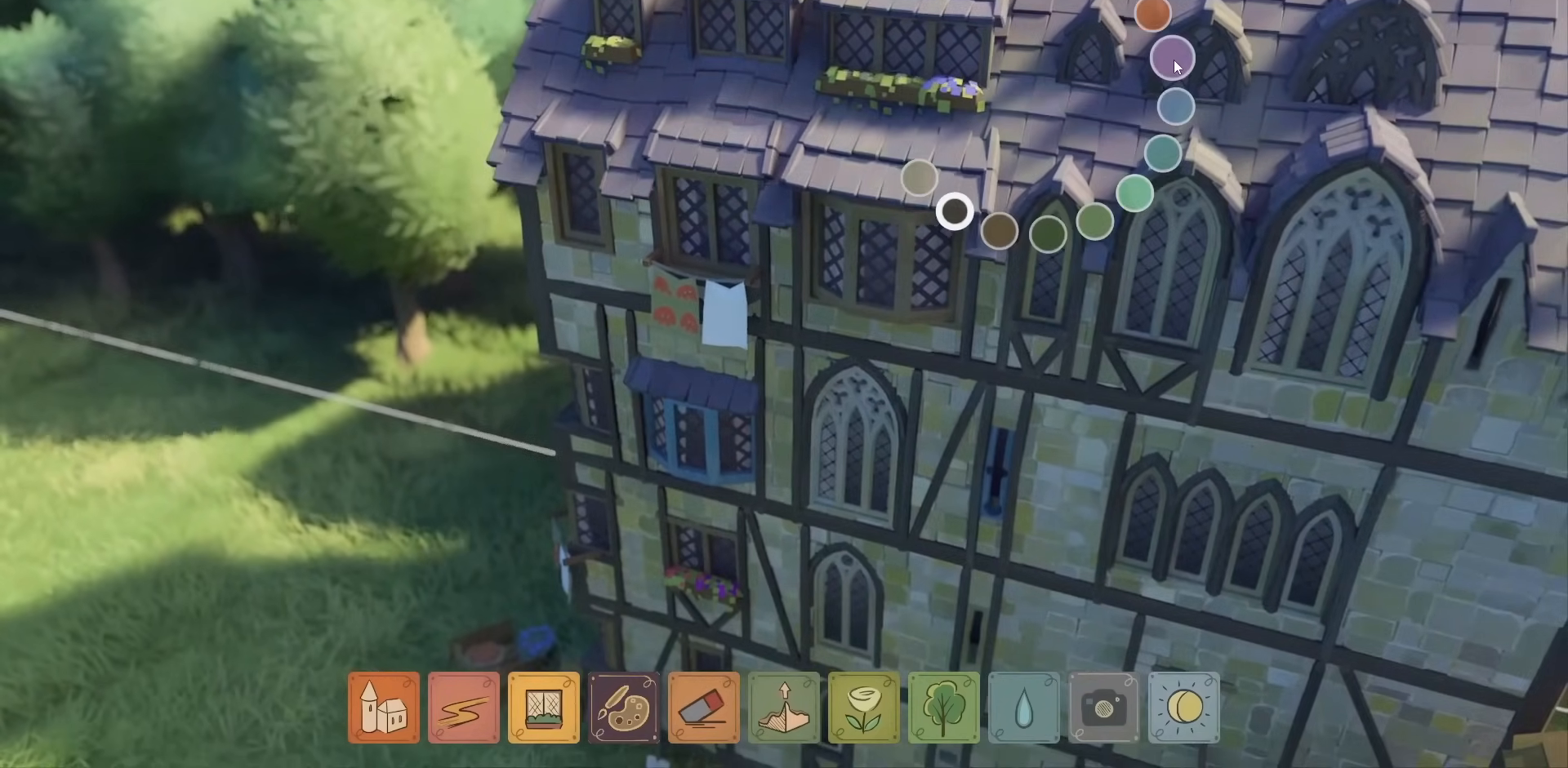
{"keys": [], "mouse": [], "events": []}
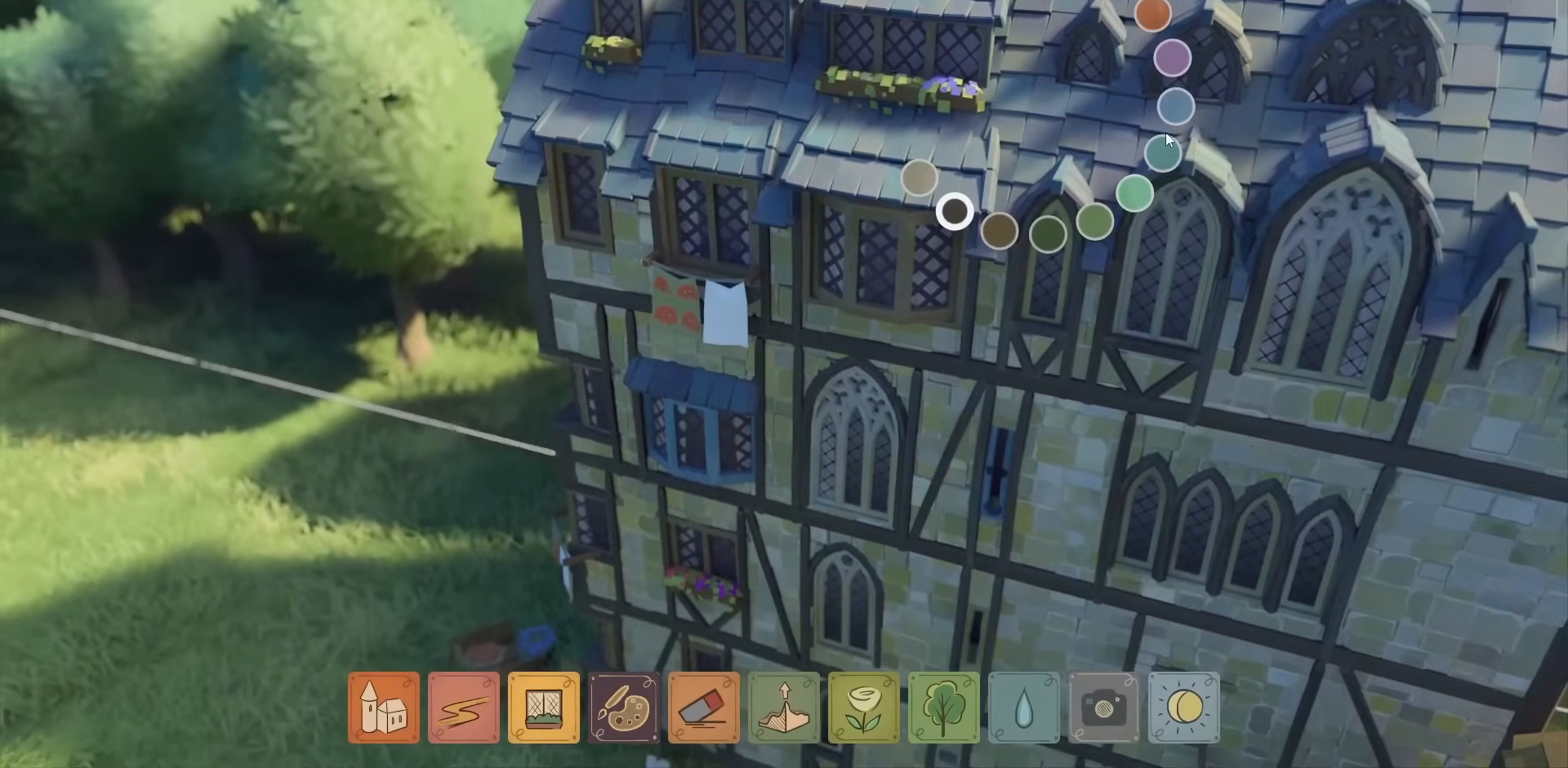
{"keys": [], "mouse": [], "events": []}
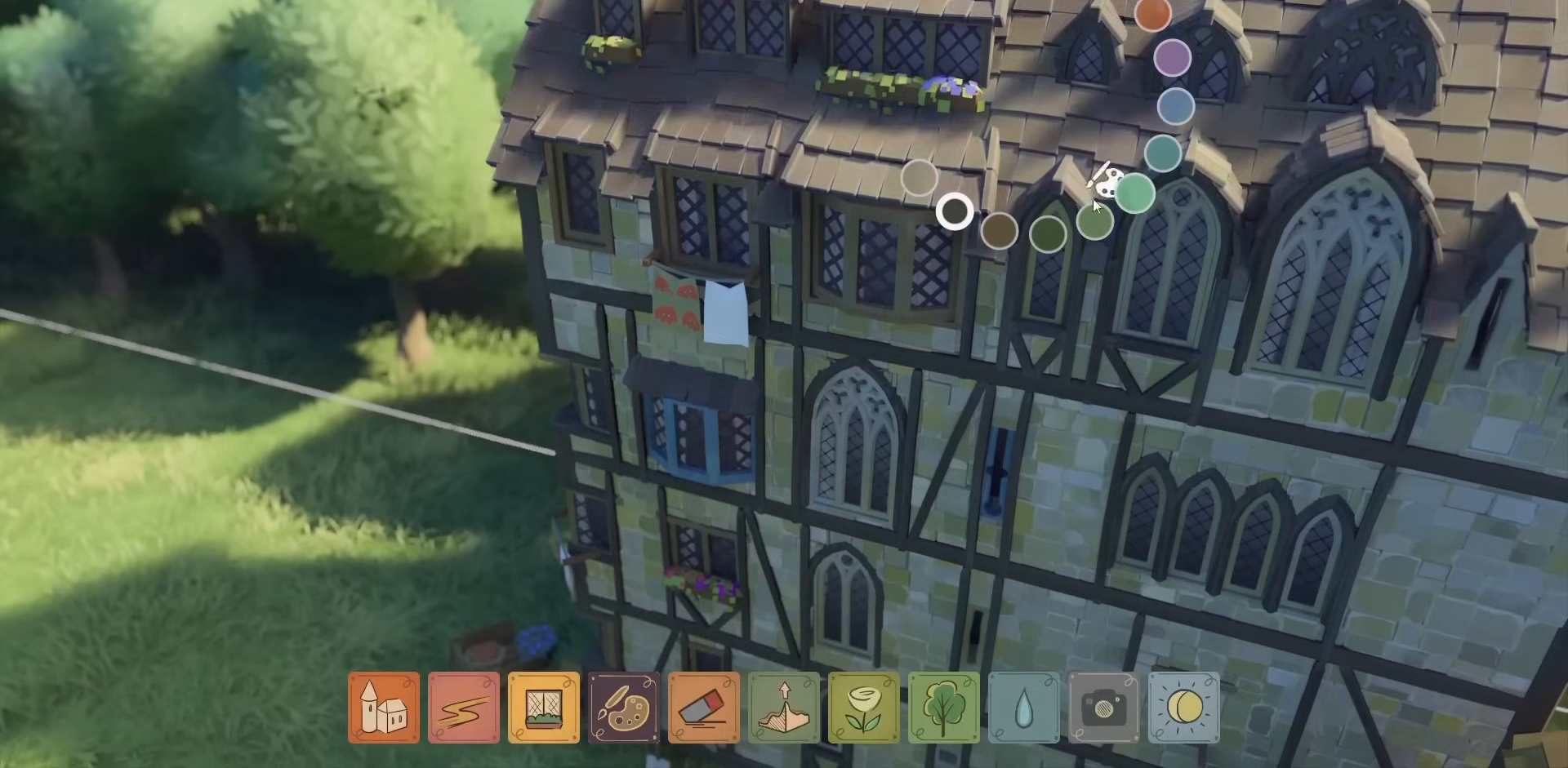
{"keys": [], "mouse": [], "events": []}
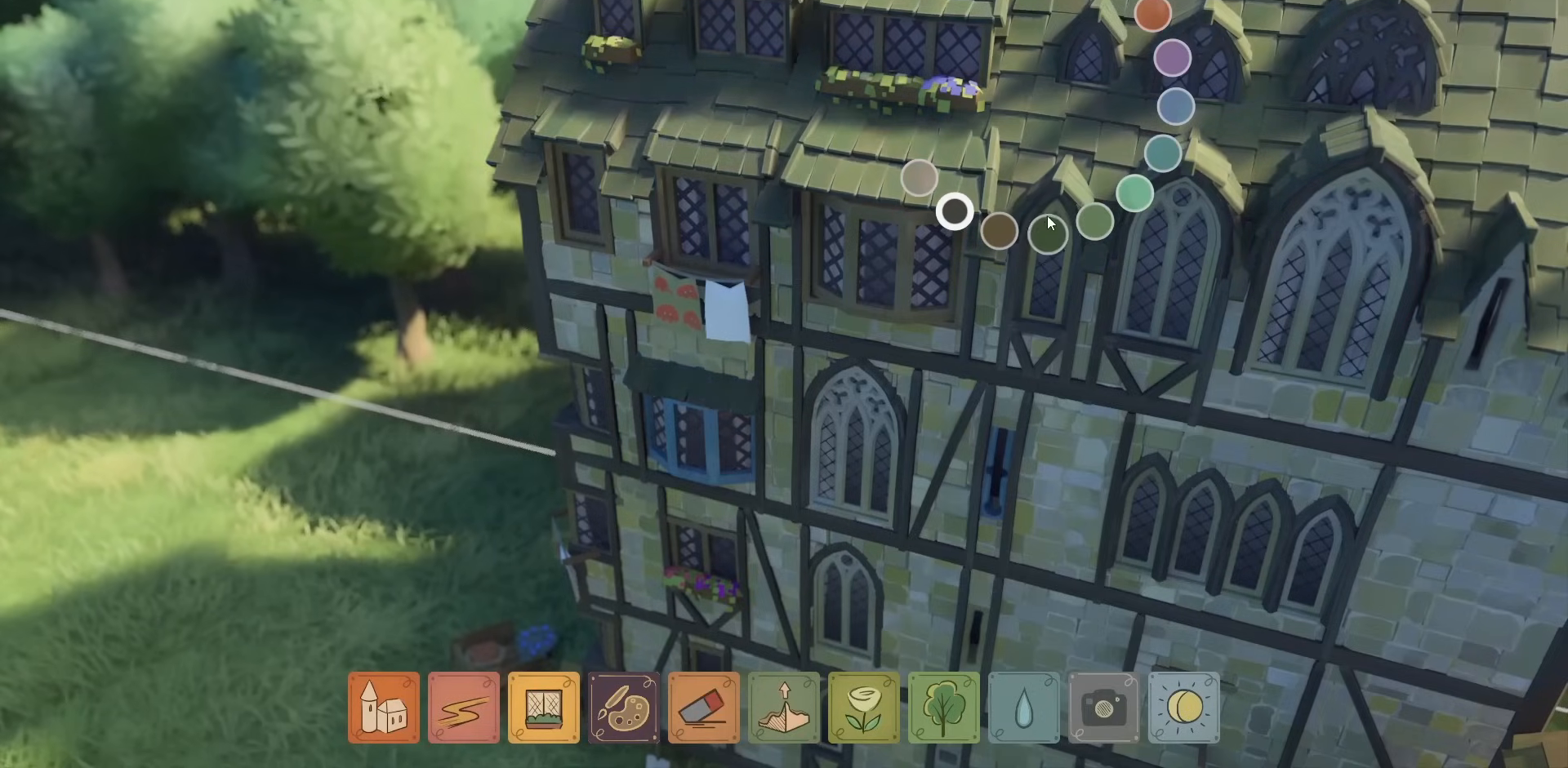
{"keys": [], "mouse": [], "events": []}
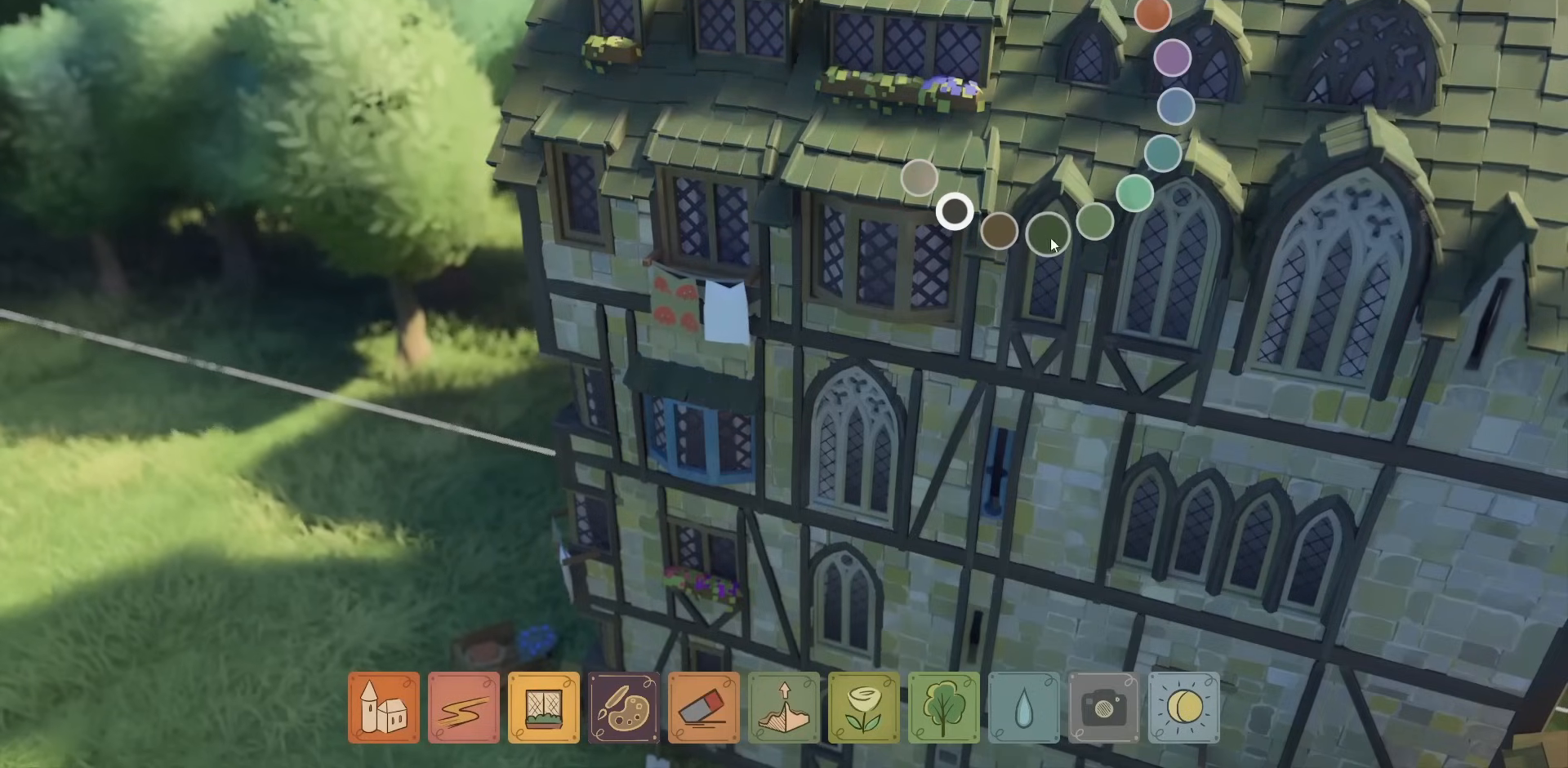
{"keys": [], "mouse": [], "events": []}
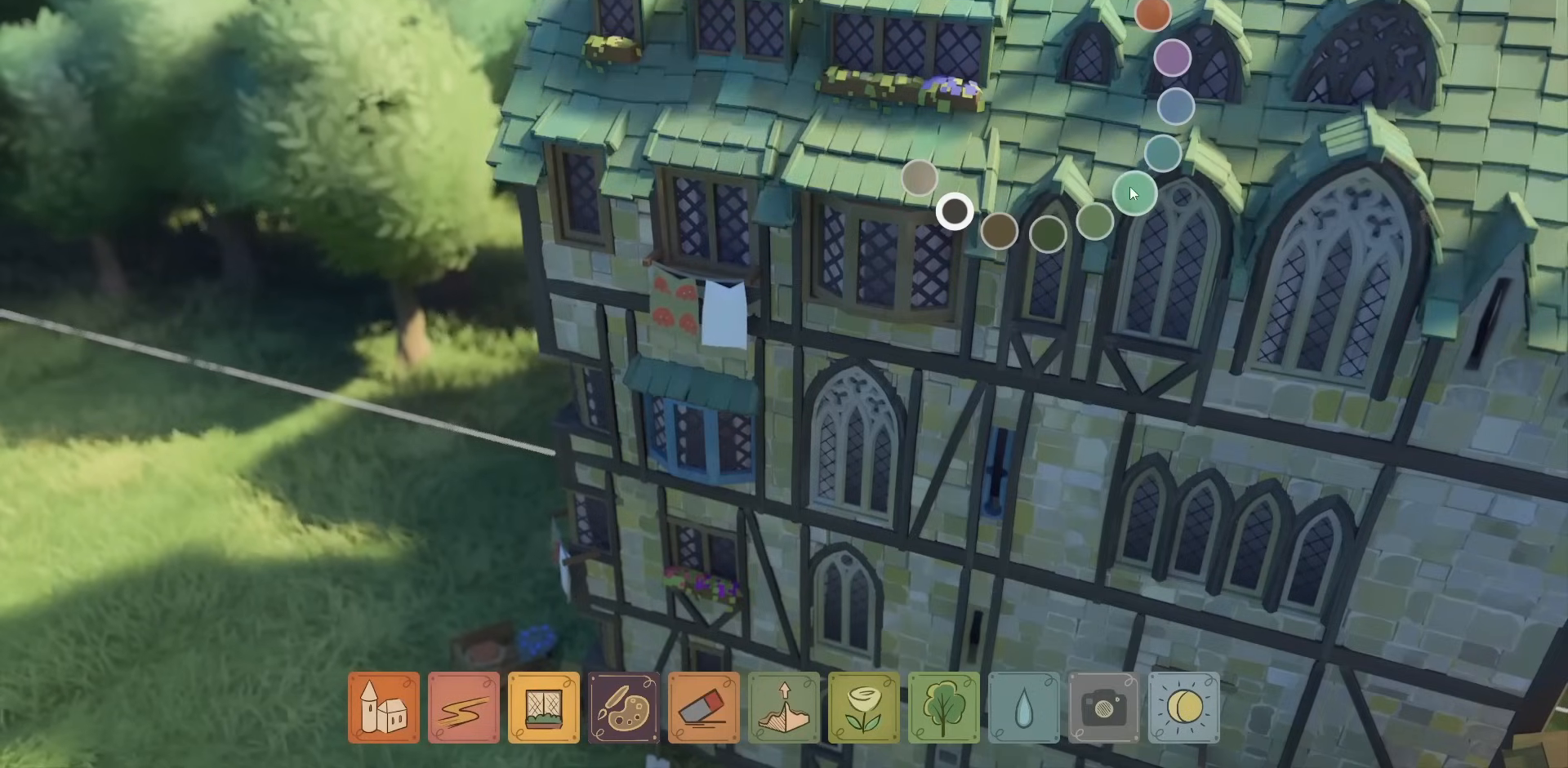
{"keys": [], "mouse": [], "events": []}